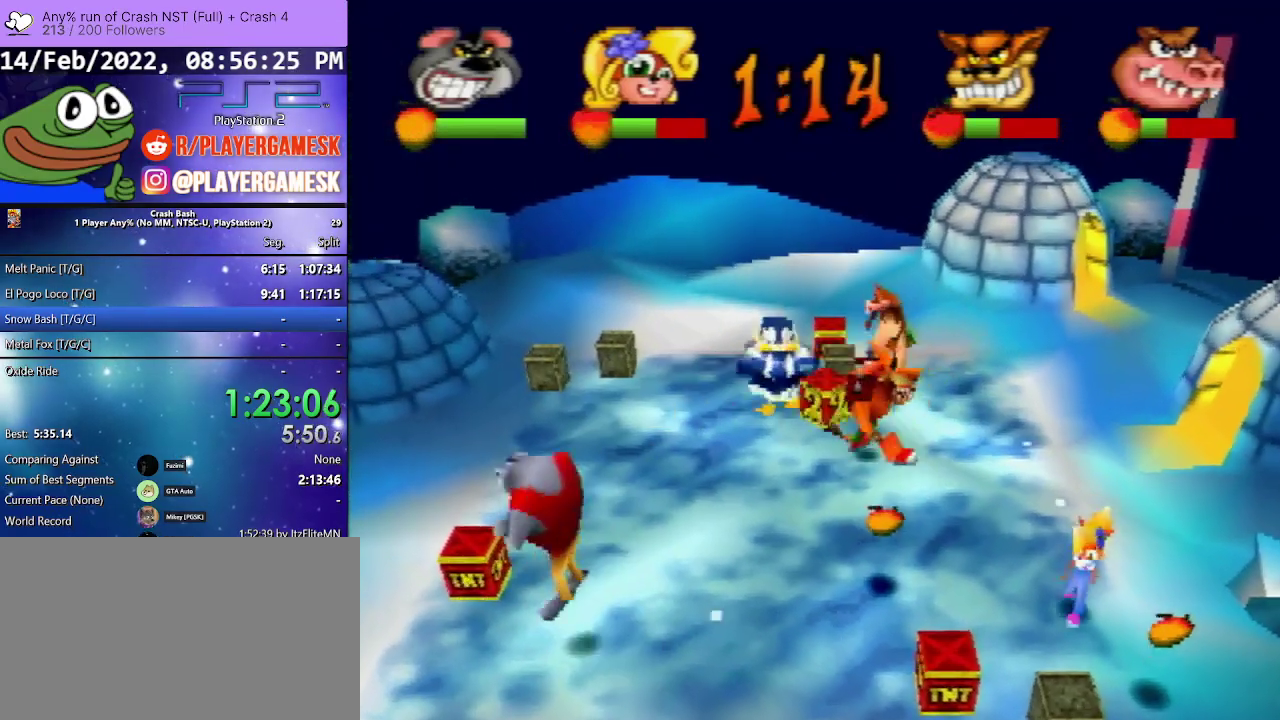
Gameplay with a controller (PlayStation layout); each line is a JSON object with the inputs held at the frame after it. "events" lists button and stick changes between this image and that frame as [ms after this image, input, new state], when the widget could be followed in between. Not read: L3 R3 left_stick right_stick.
{"buttons": ["DPAD_DOWN", "DPAD_RIGHT"], "events": [[233, "CROSS", "up"], [233, "DPAD_DOWN", "down"], [300, "DPAD_LEFT", "up"], [467, "DPAD_RIGHT", "down"]]}
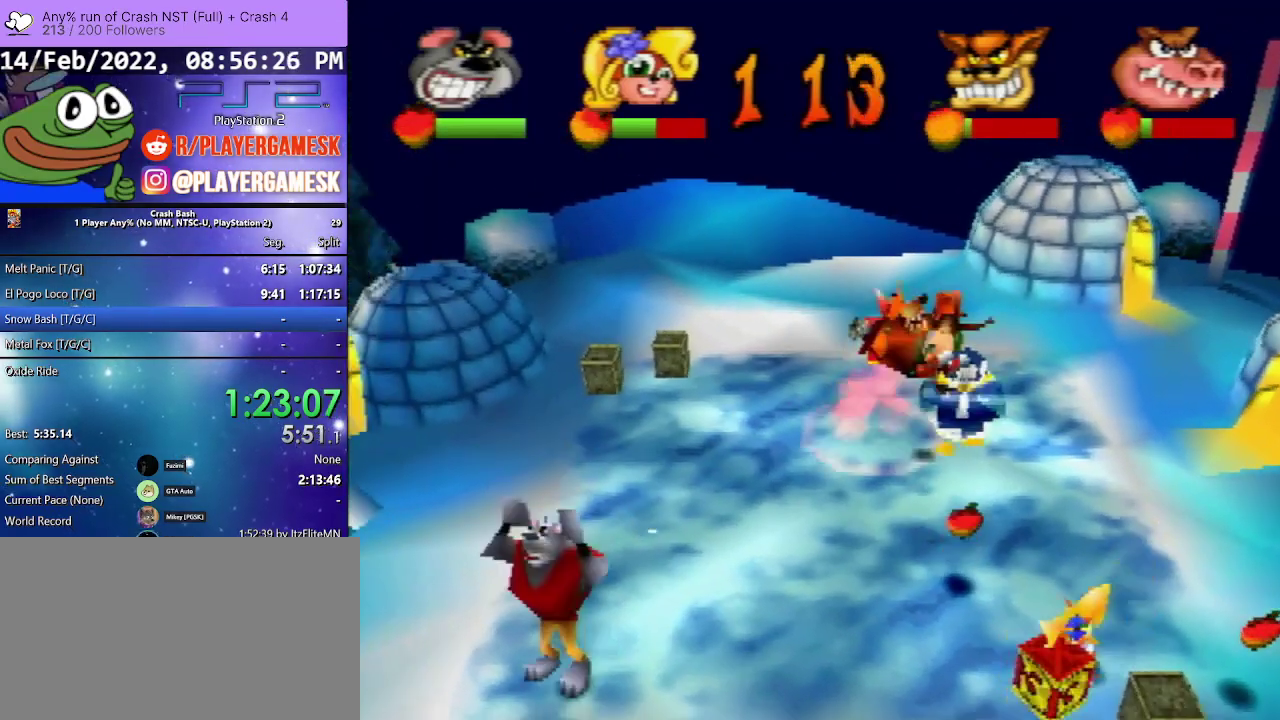
{"buttons": ["CROSS", "DPAD_LEFT"], "events": [[233, "DPAD_DOWN", "up"], [300, "DPAD_LEFT", "down"], [300, "DPAD_RIGHT", "up"], [300, "DPAD_UP", "down"], [333, "CROSS", "down"], [400, "DPAD_UP", "up"]]}
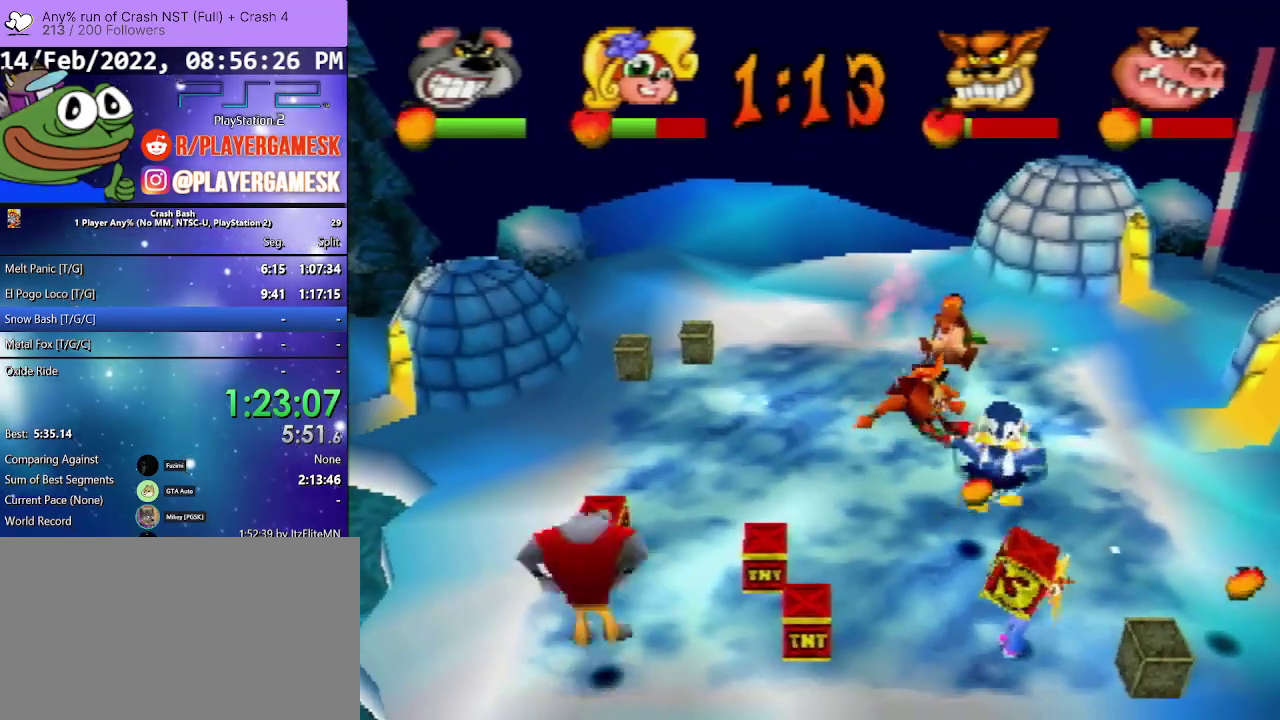
{"buttons": ["DPAD_UP", "DPAD_LEFT"], "events": [[133, "DPAD_UP", "down"], [167, "CROSS", "up"]]}
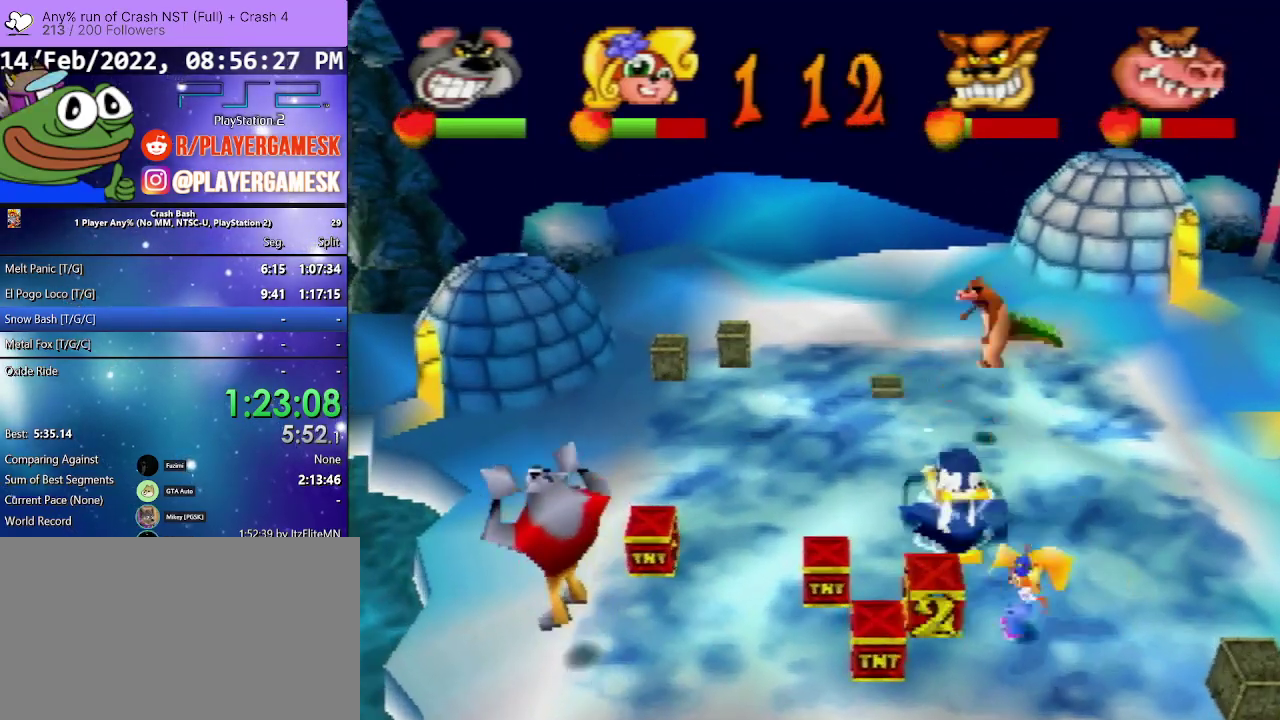
{"buttons": ["CROSS", "DPAD_DOWN"], "events": [[367, "CROSS", "down"], [367, "DPAD_UP", "up"], [433, "DPAD_DOWN", "down"], [467, "DPAD_LEFT", "up"]]}
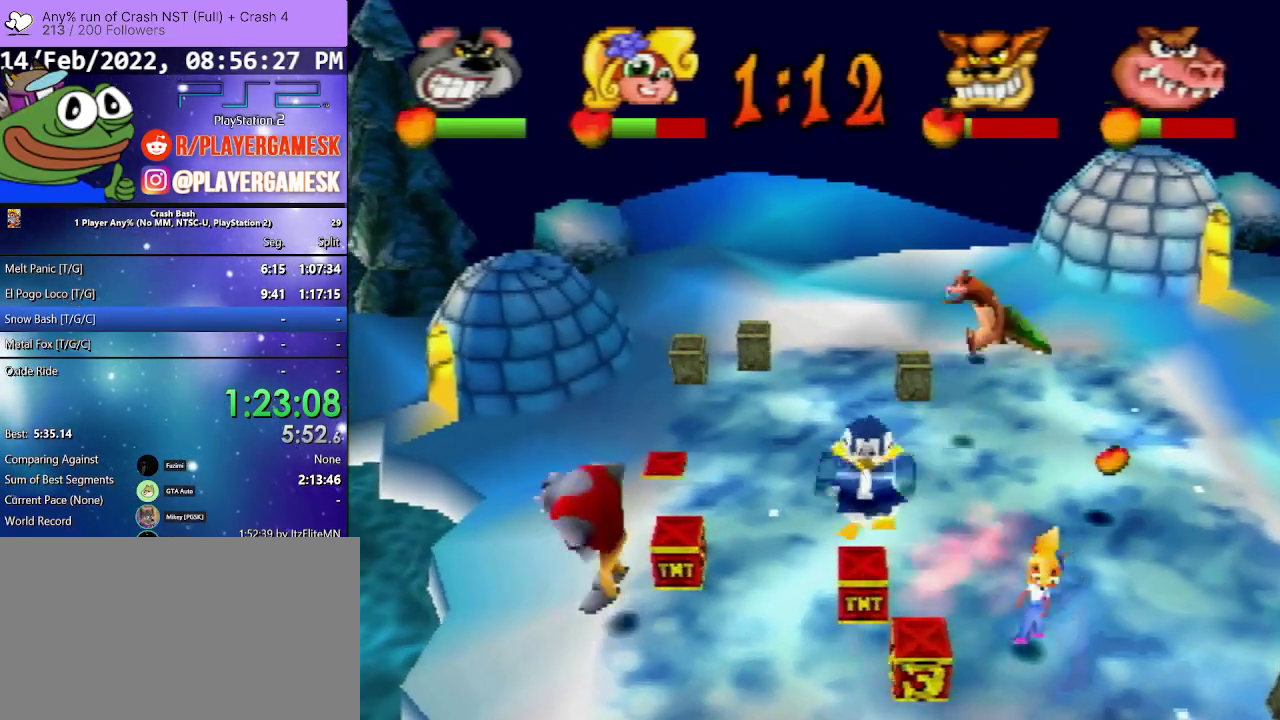
{"buttons": ["DPAD_RIGHT"], "events": [[100, "DPAD_RIGHT", "down"], [167, "CROSS", "up"], [200, "DPAD_DOWN", "up"]]}
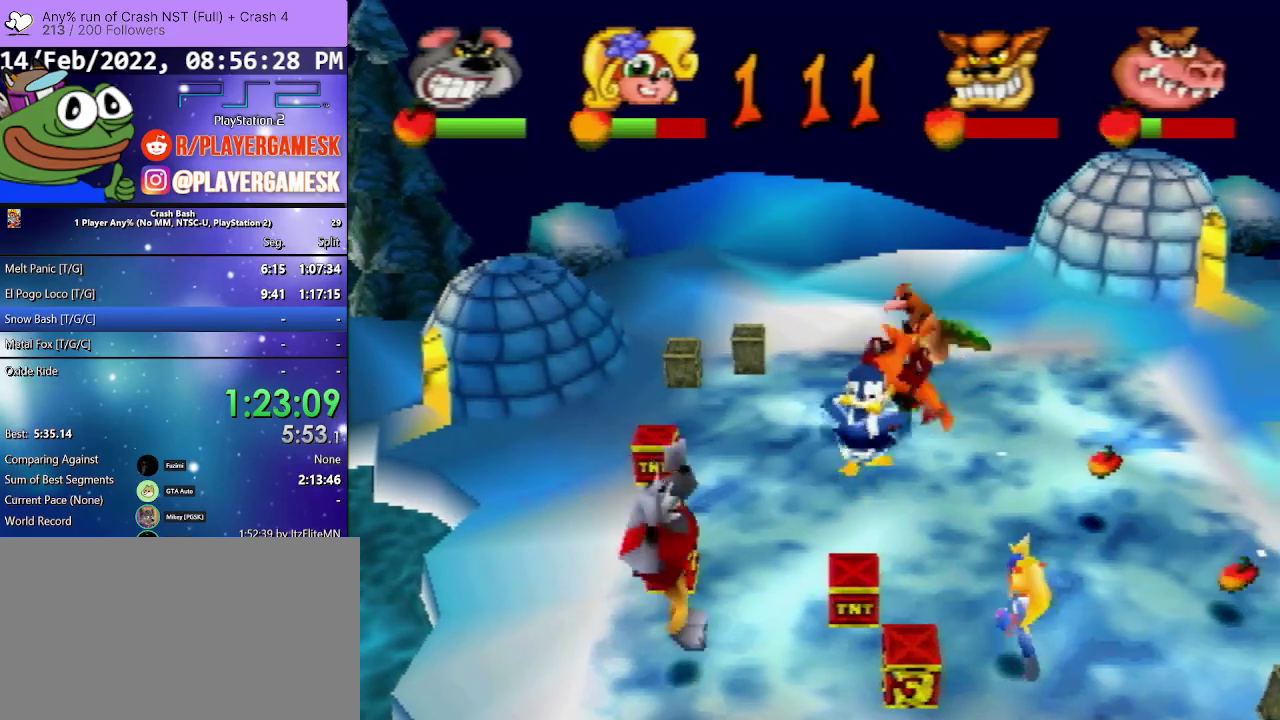
{"buttons": ["CIRCLE", "DPAD_DOWN", "DPAD_RIGHT"], "events": [[300, "DPAD_DOWN", "down"], [467, "CIRCLE", "down"]]}
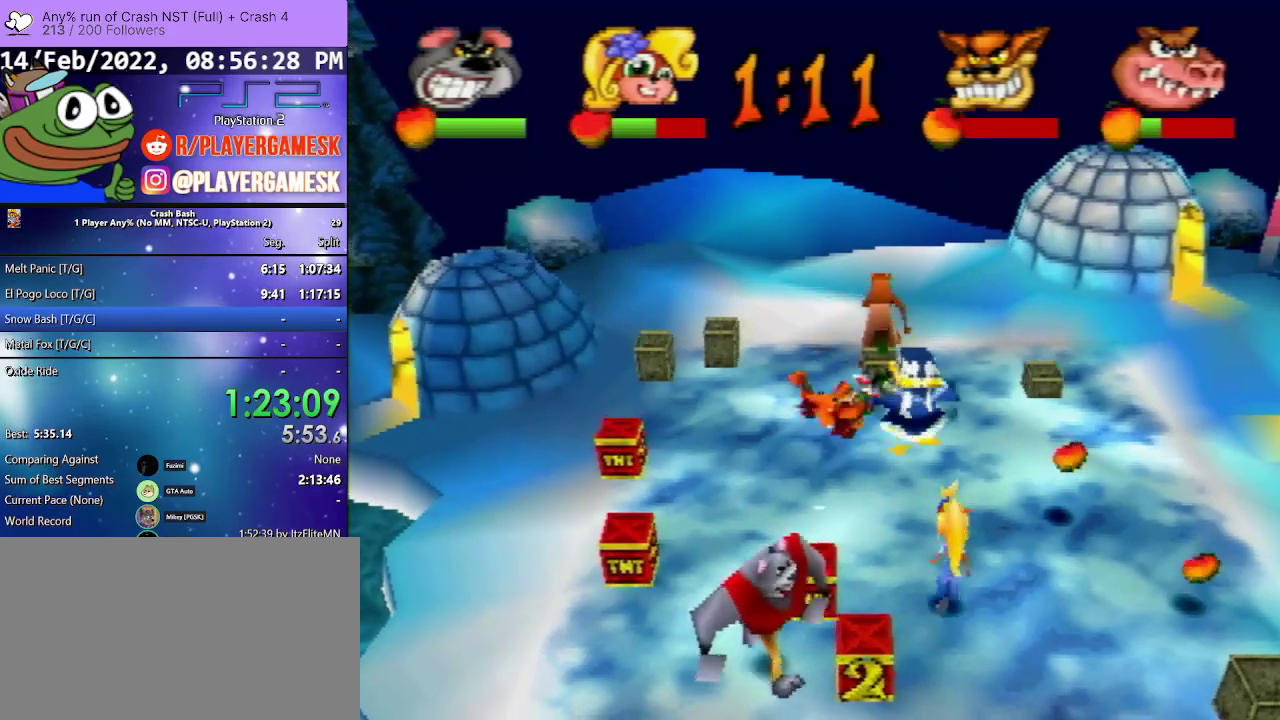
{"buttons": ["DPAD_UP"], "events": [[233, "CIRCLE", "up"], [267, "DPAD_DOWN", "up"], [367, "DPAD_UP", "down"], [433, "DPAD_RIGHT", "up"]]}
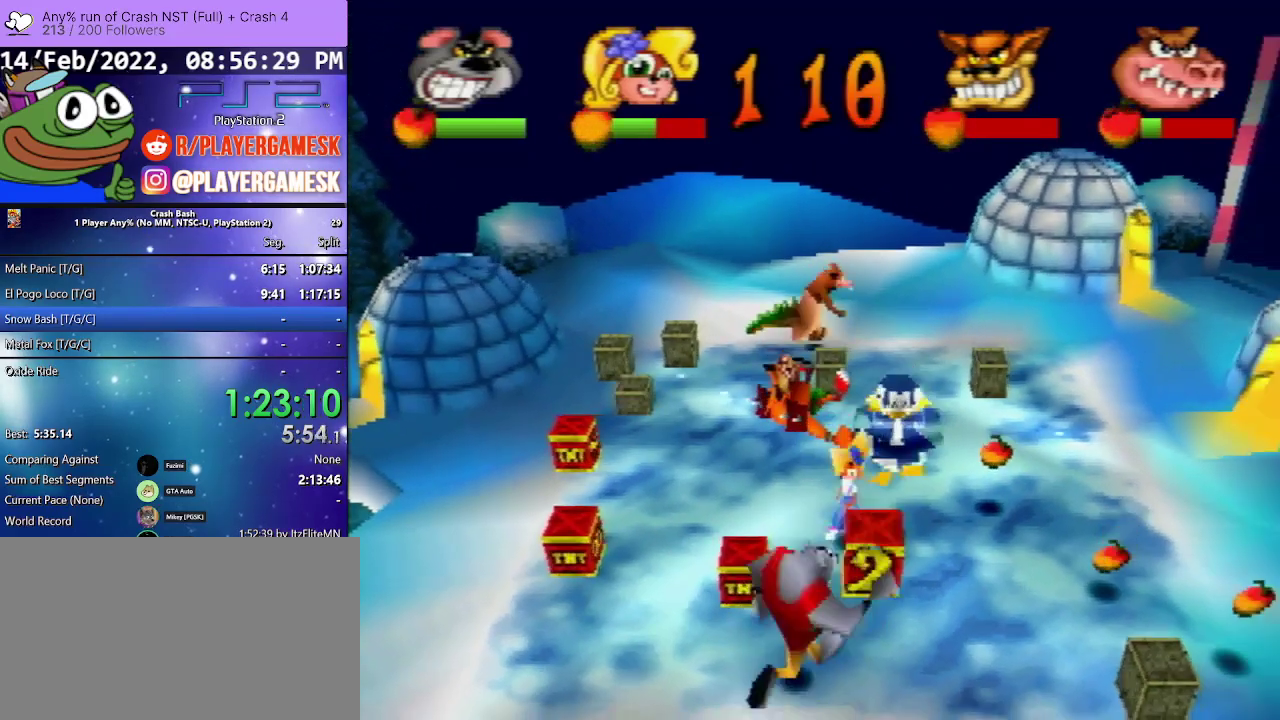
{"buttons": ["CIRCLE", "DPAD_UP", "DPAD_LEFT"], "events": [[67, "DPAD_RIGHT", "down"], [100, "DPAD_UP", "up"], [233, "DPAD_RIGHT", "up"], [233, "DPAD_UP", "down"], [267, "CIRCLE", "down"], [267, "DPAD_LEFT", "down"]]}
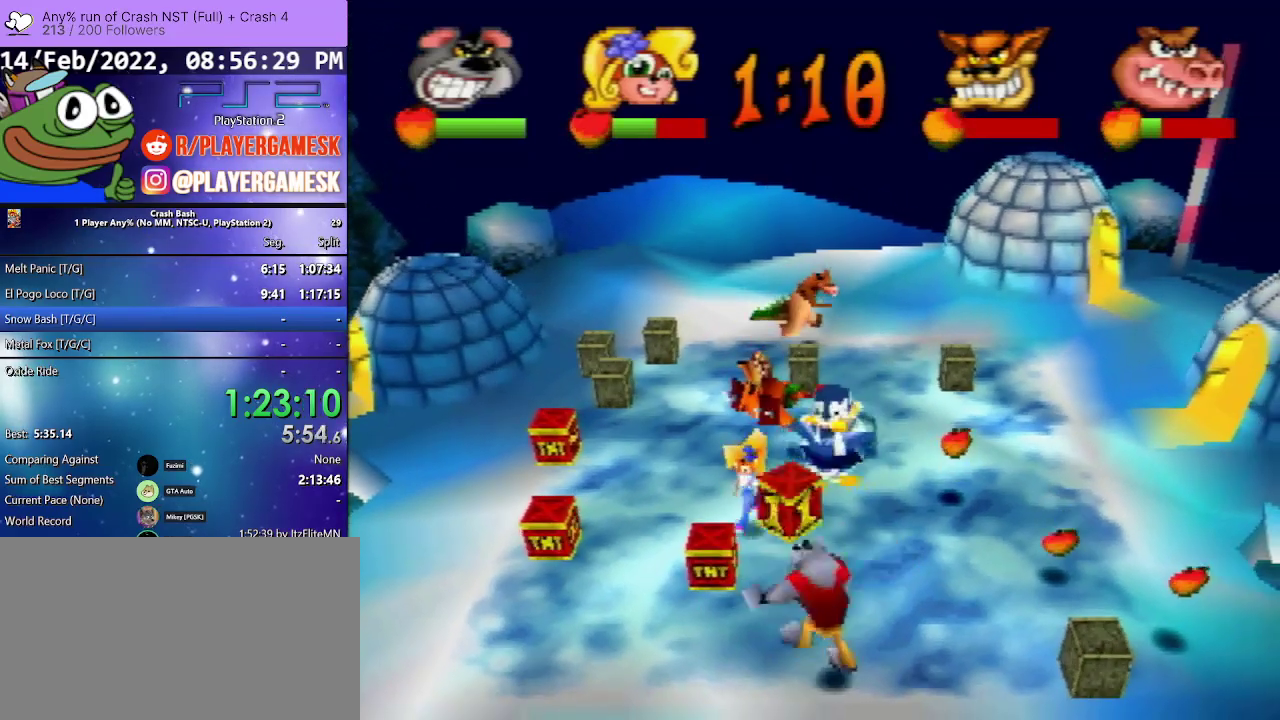
{"buttons": ["DPAD_LEFT"], "events": [[67, "CIRCLE", "up"], [233, "DPAD_LEFT", "up"], [233, "DPAD_UP", "up"], [333, "DPAD_LEFT", "down"]]}
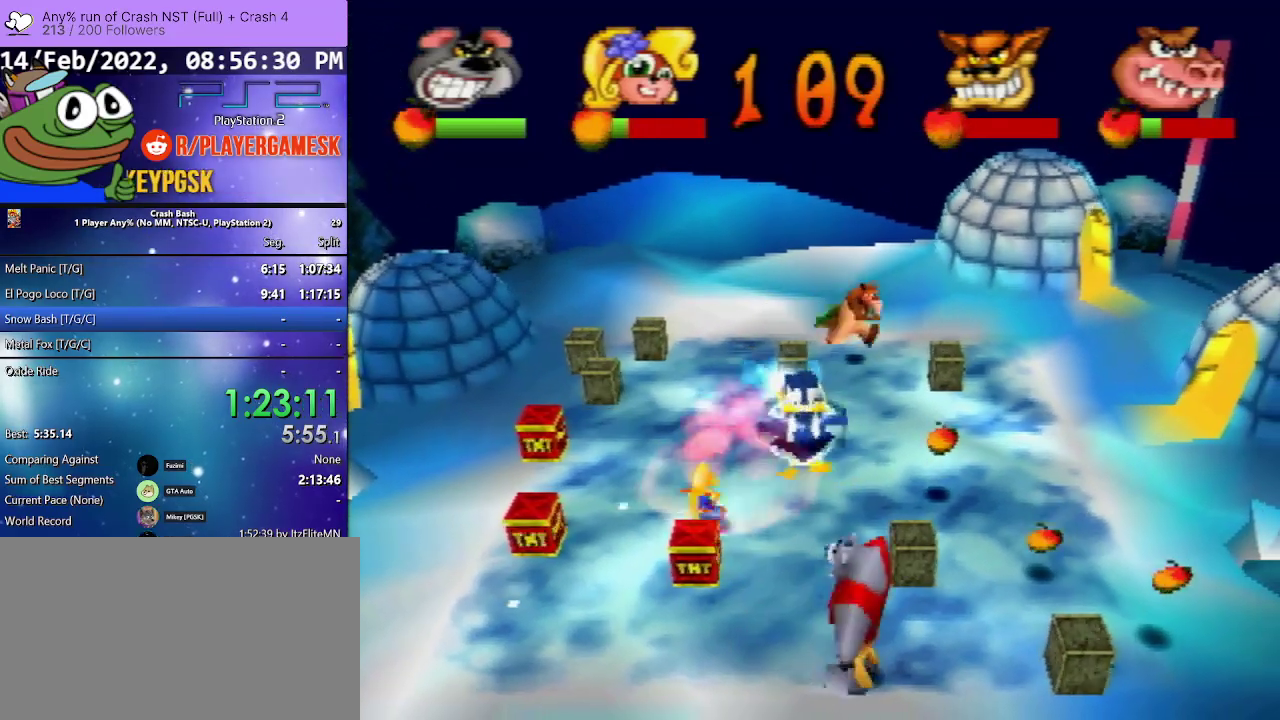
{"buttons": ["DPAD_UP", "DPAD_LEFT"], "events": [[33, "CROSS", "down"], [200, "CROSS", "up"], [333, "DPAD_UP", "down"]]}
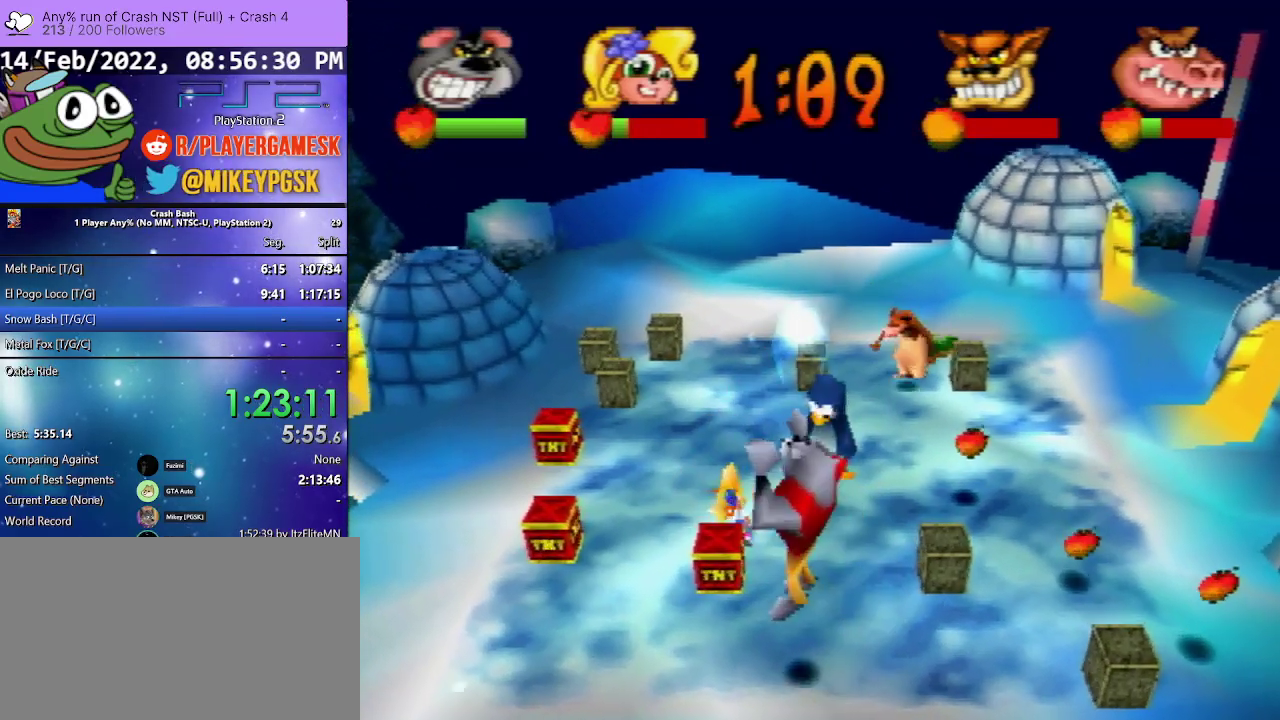
{"buttons": ["CIRCLE", "DPAD_DOWN", "DPAD_RIGHT"], "events": [[300, "DPAD_LEFT", "up"], [300, "DPAD_UP", "up"], [400, "CIRCLE", "down"], [433, "DPAD_RIGHT", "down"], [500, "DPAD_DOWN", "down"]]}
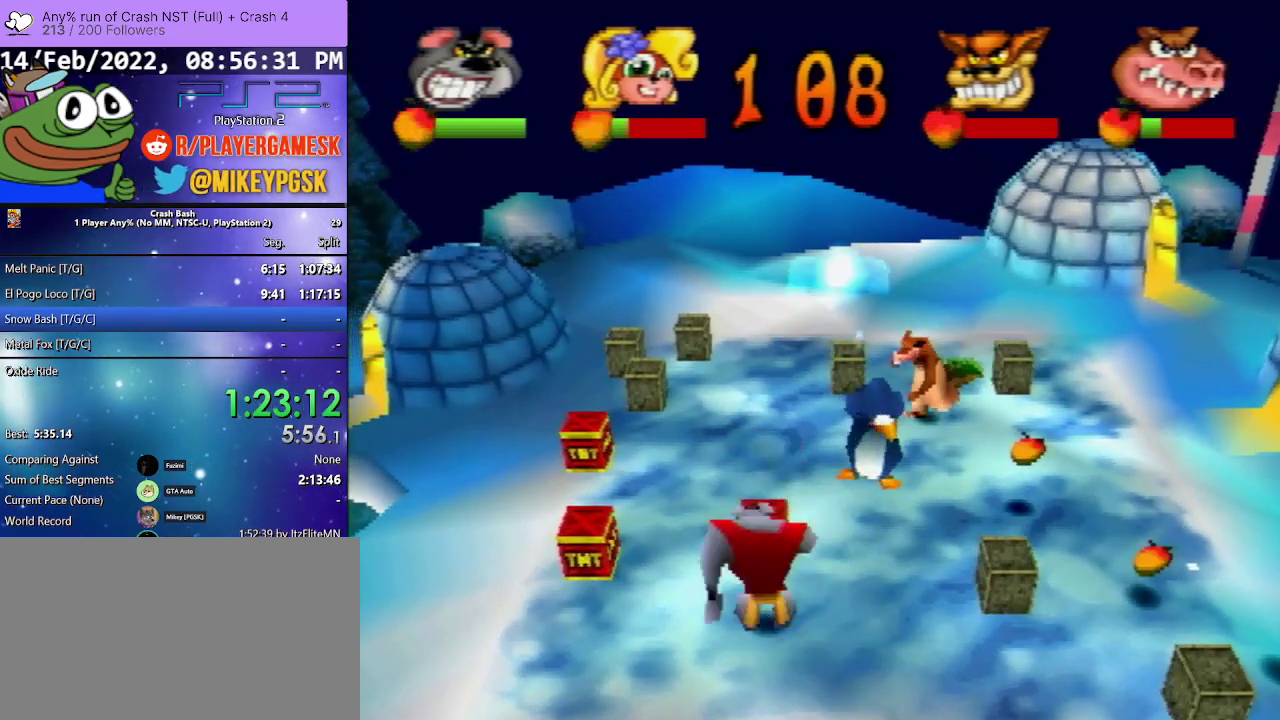
{"buttons": ["DPAD_DOWN", "DPAD_RIGHT"], "events": [[33, "CIRCLE", "up"], [233, "DPAD_RIGHT", "up"], [267, "DPAD_LEFT", "down"], [467, "DPAD_LEFT", "up"], [467, "DPAD_RIGHT", "down"]]}
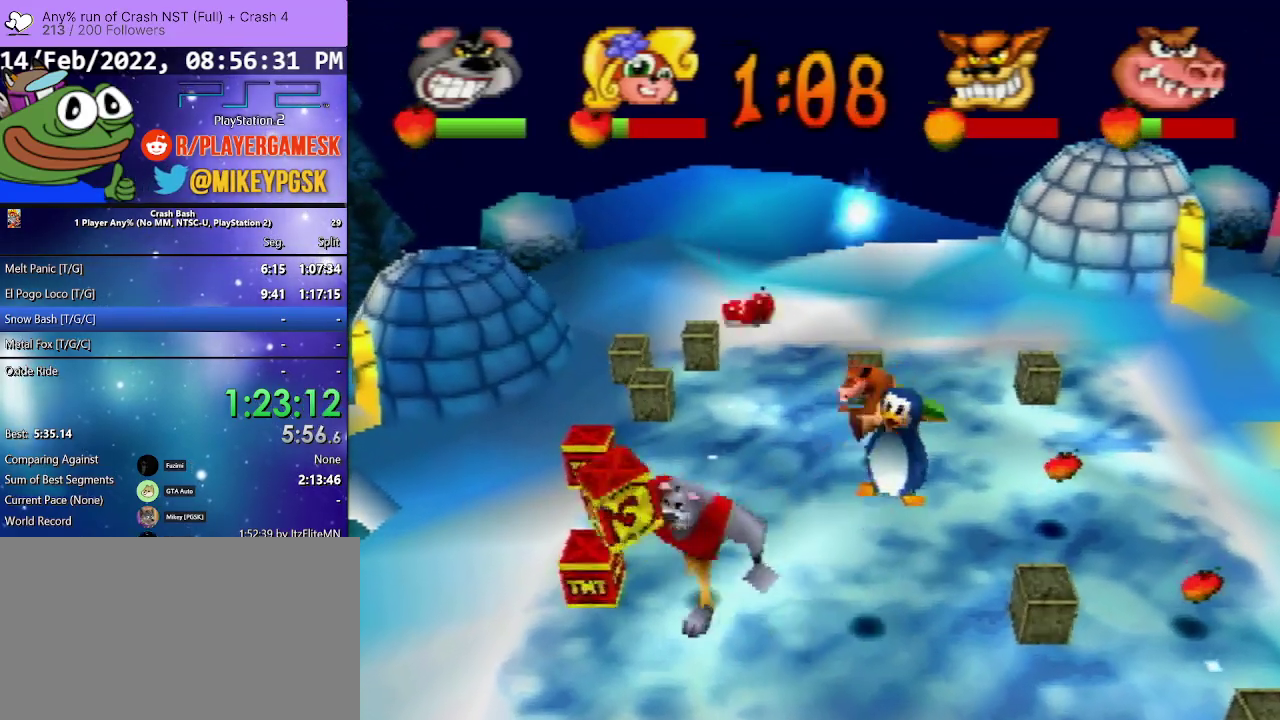
{"buttons": ["DPAD_UP", "DPAD_RIGHT"], "events": [[133, "DPAD_DOWN", "up"], [133, "DPAD_UP", "down"], [233, "CIRCLE", "down"], [467, "CIRCLE", "up"]]}
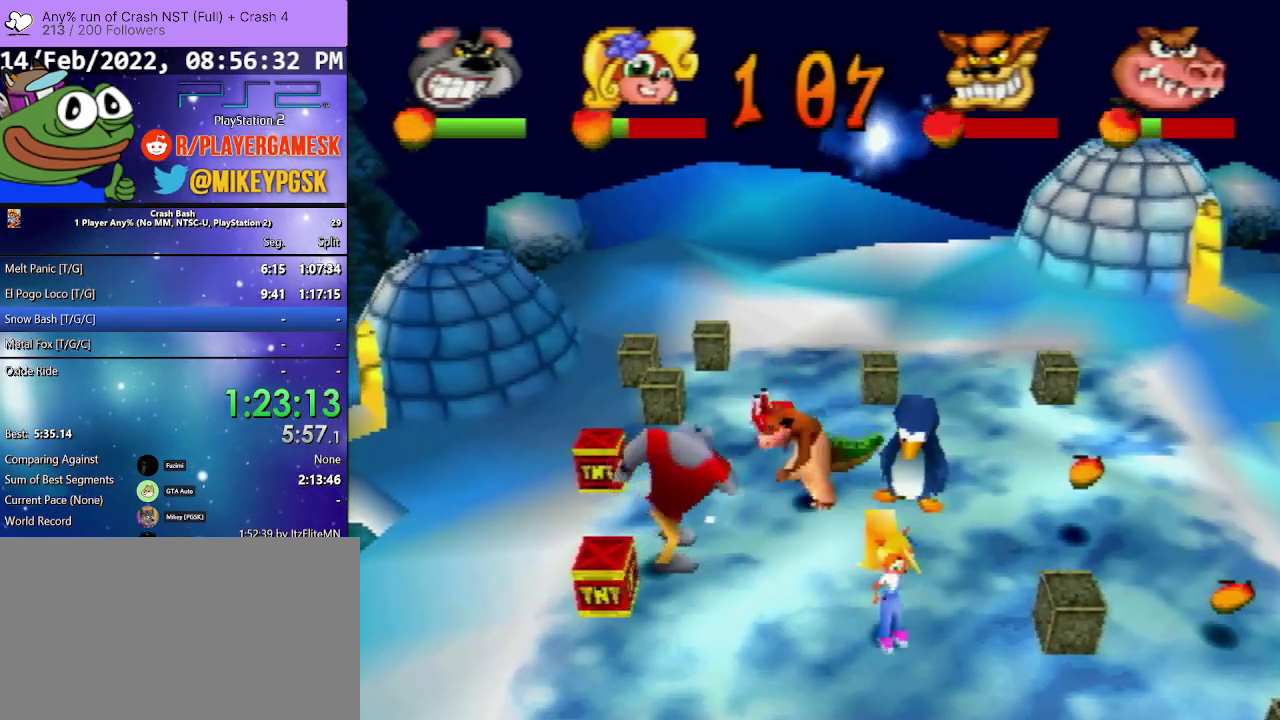
{"buttons": ["DPAD_DOWN"], "events": [[233, "DPAD_DOWN", "down"], [267, "DPAD_RIGHT", "up"], [267, "DPAD_UP", "up"], [300, "DPAD_DOWN", "up"], [367, "DPAD_DOWN", "down"]]}
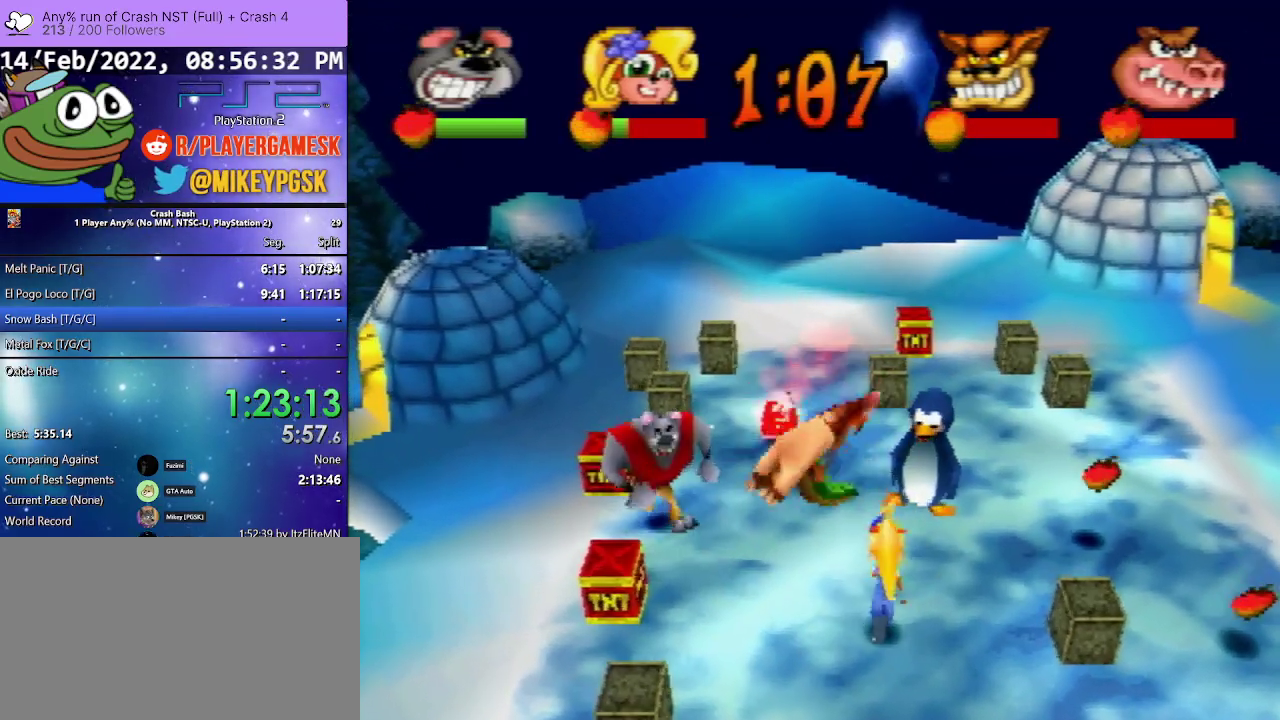
{"buttons": ["CIRCLE", "DPAD_UP", "DPAD_LEFT"], "events": [[367, "DPAD_LEFT", "down"], [433, "DPAD_DOWN", "up"], [467, "DPAD_UP", "down"], [500, "CIRCLE", "down"]]}
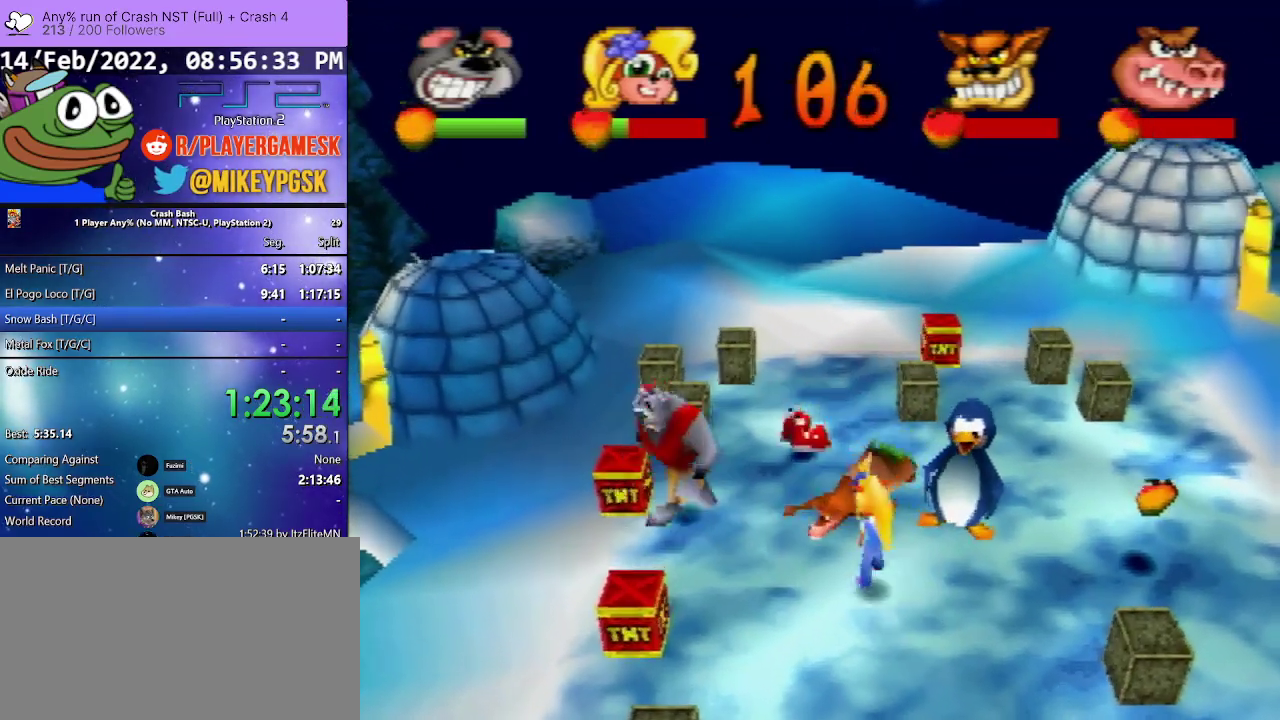
{"buttons": ["DPAD_RIGHT"], "events": [[33, "DPAD_UP", "up"], [167, "DPAD_DOWN", "down"], [200, "CIRCLE", "up"], [200, "DPAD_LEFT", "up"], [267, "DPAD_RIGHT", "down"], [367, "DPAD_DOWN", "up"]]}
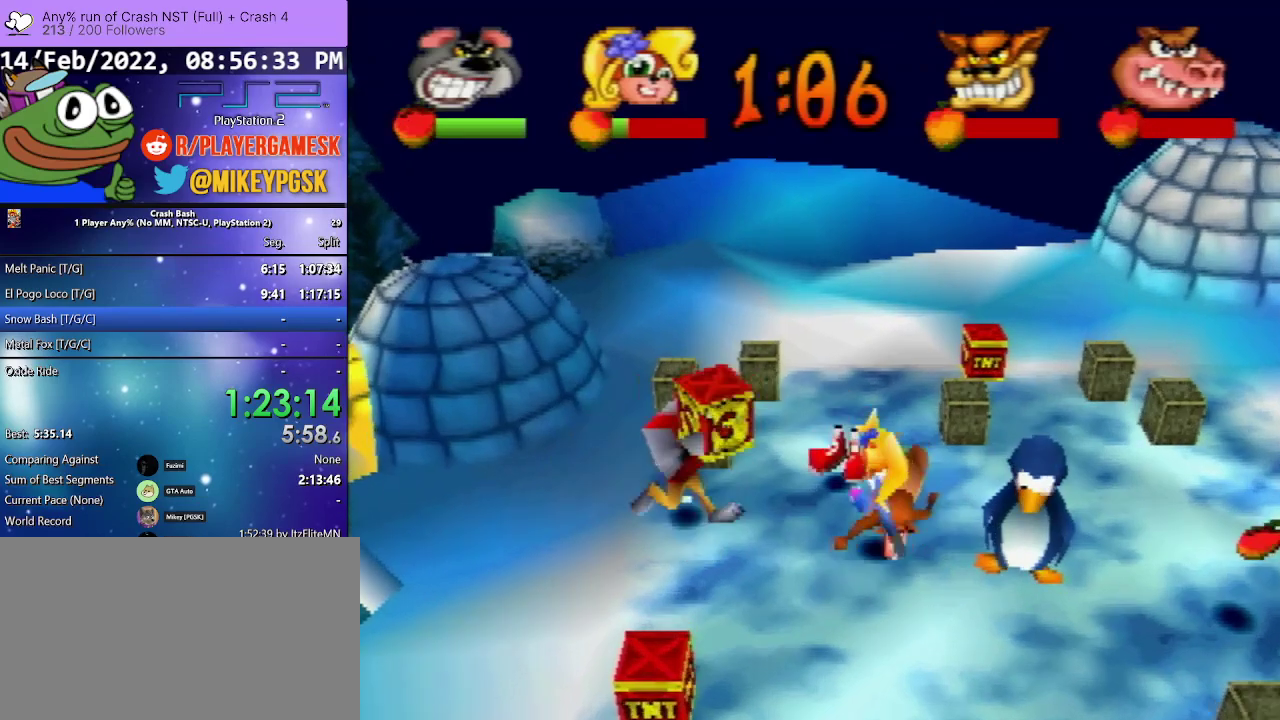
{"buttons": ["CIRCLE", "DPAD_UP", "DPAD_RIGHT"], "events": [[67, "CIRCLE", "down"], [67, "DPAD_UP", "down"], [267, "CIRCLE", "up"], [400, "CIRCLE", "down"]]}
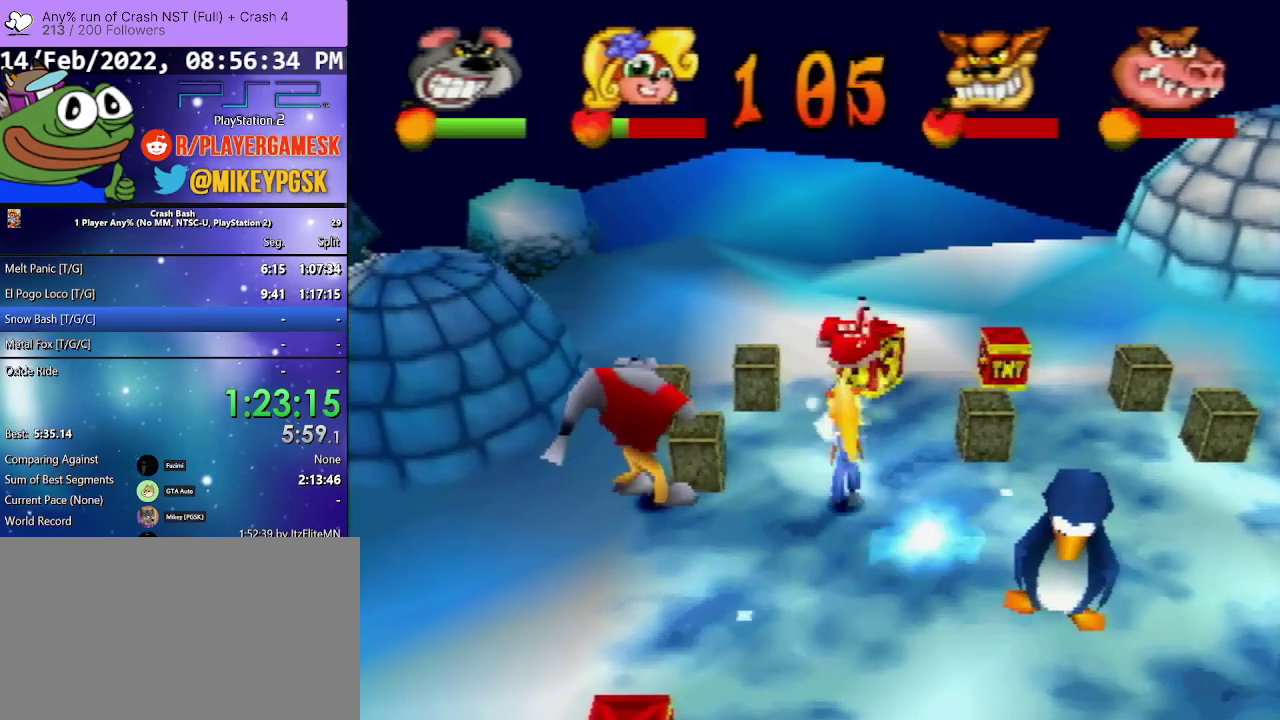
{"buttons": ["CIRCLE", "DPAD_DOWN", "DPAD_RIGHT"], "events": [[67, "CIRCLE", "up"], [333, "CIRCLE", "down"], [333, "DPAD_UP", "up"], [400, "DPAD_DOWN", "down"]]}
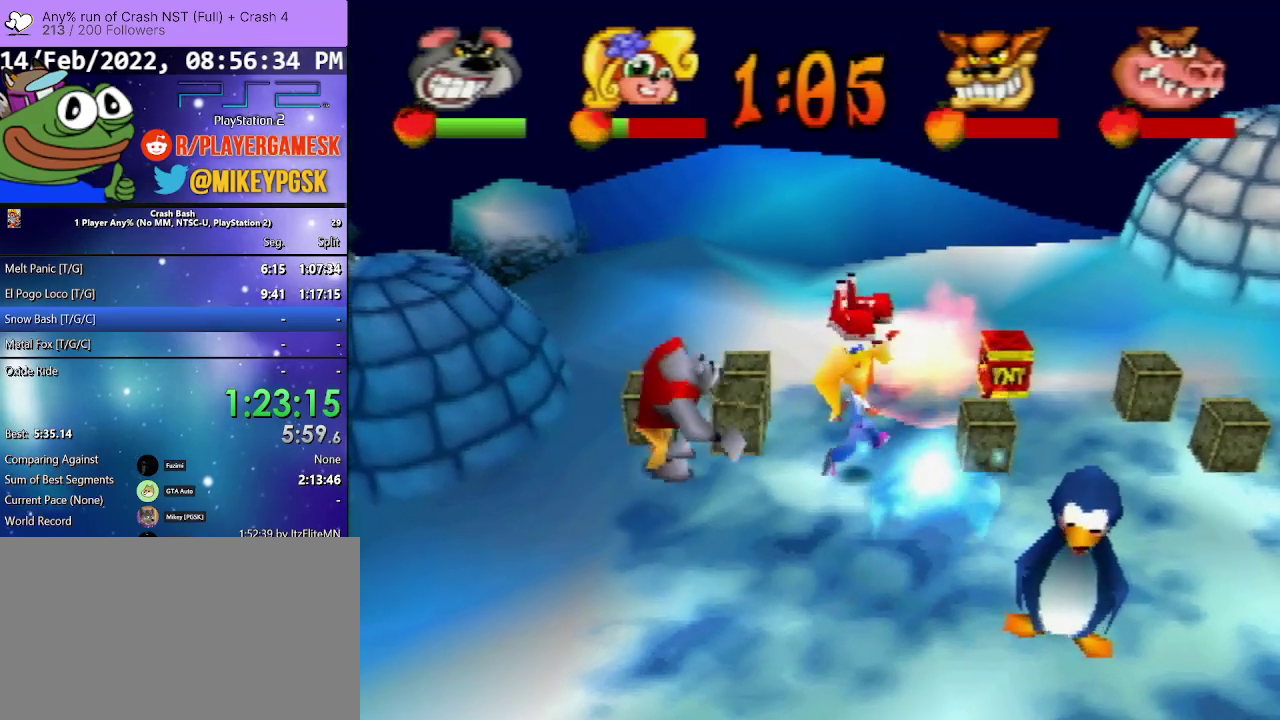
{"buttons": ["CIRCLE", "DPAD_RIGHT"], "events": [[67, "CIRCLE", "up"], [67, "DPAD_DOWN", "up"], [133, "CIRCLE", "down"], [233, "CIRCLE", "up"], [333, "CIRCLE", "down"], [400, "CIRCLE", "up"], [500, "CIRCLE", "down"]]}
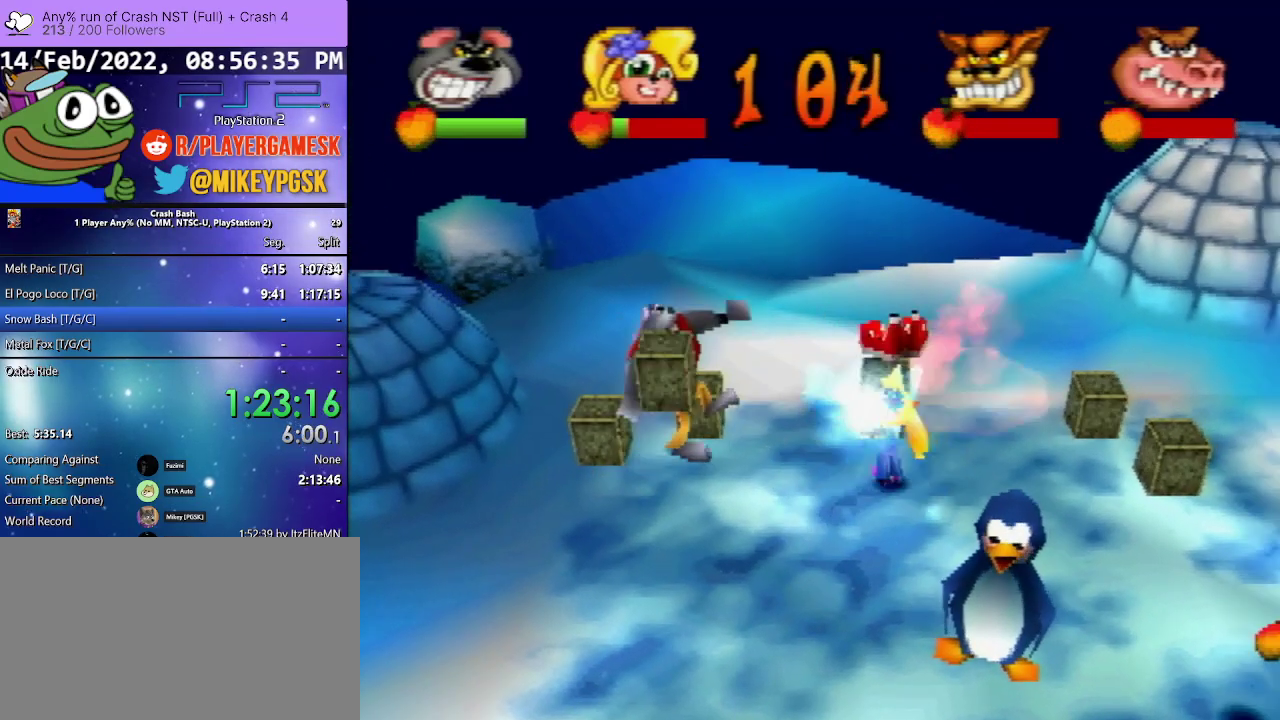
{"buttons": [], "events": [[67, "CIRCLE", "up"], [300, "DPAD_RIGHT", "up"]]}
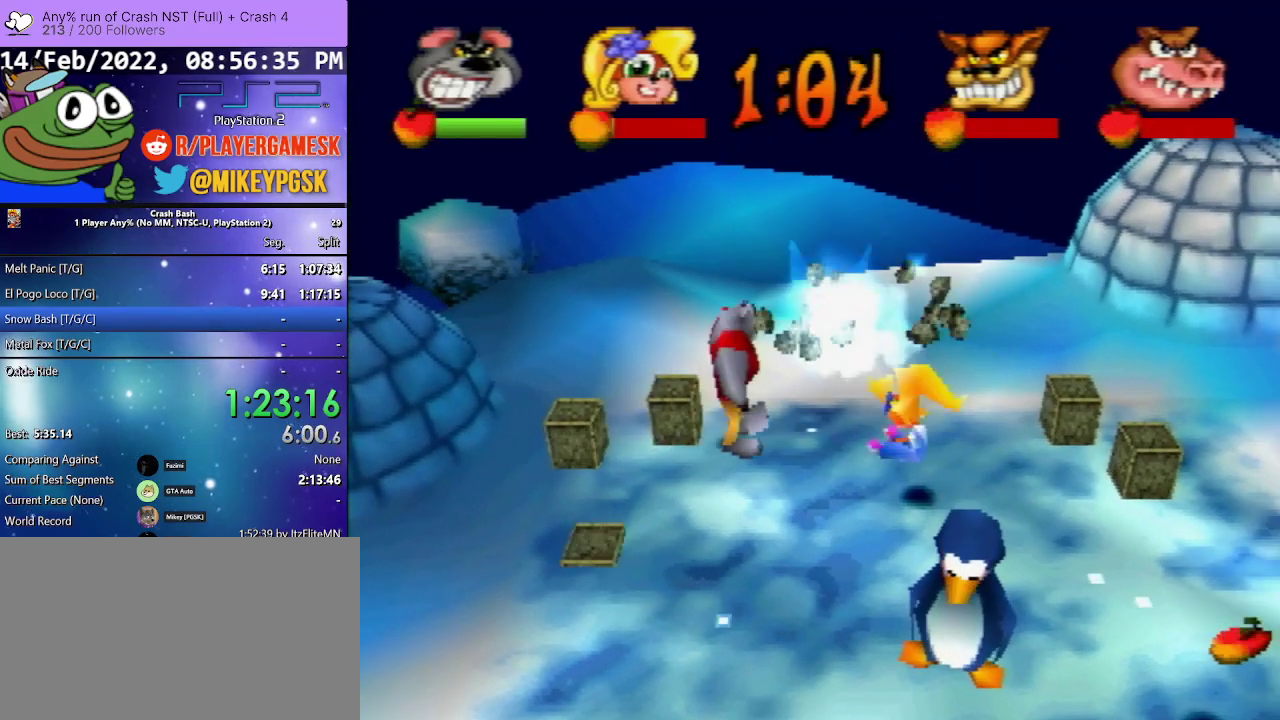
{"buttons": ["DPAD_LEFT"], "events": [[100, "DPAD_LEFT", "down"], [100, "DPAD_UP", "down"], [267, "CROSS", "down"], [333, "DPAD_DOWN", "down"], [333, "DPAD_UP", "up"], [433, "CROSS", "up"], [500, "DPAD_DOWN", "up"]]}
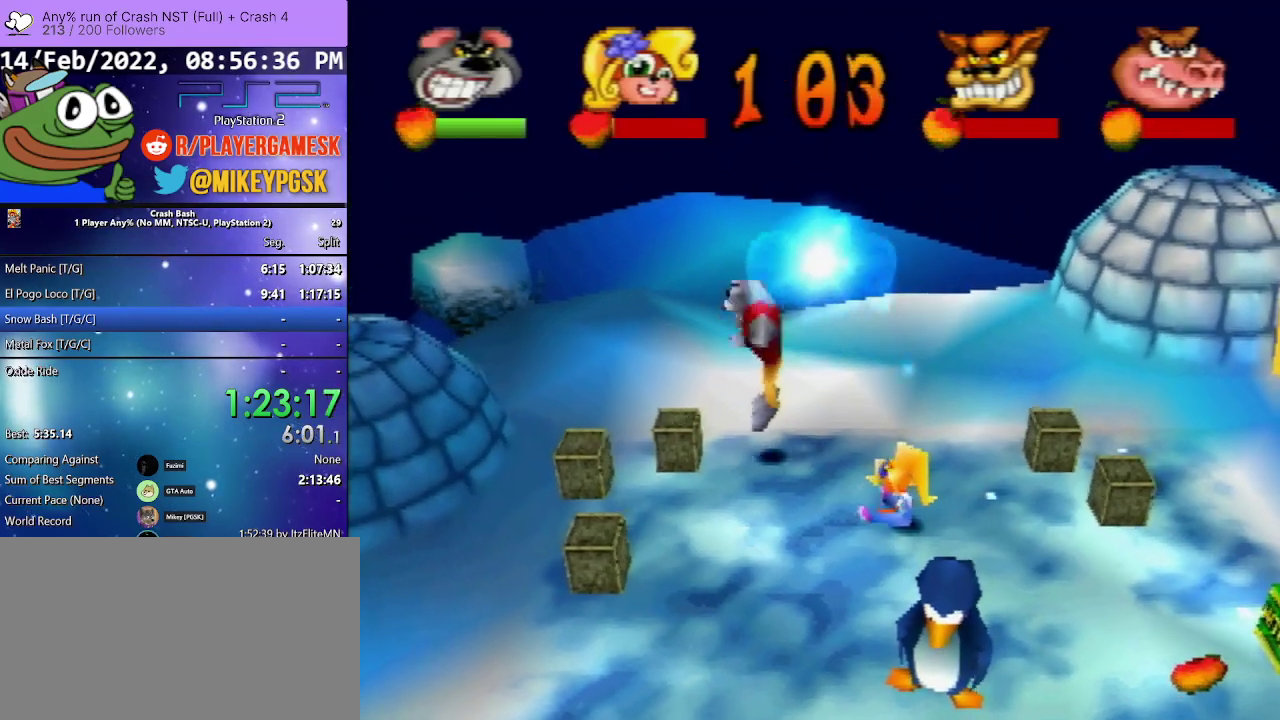
{"buttons": [], "events": [[67, "DPAD_LEFT", "up"]]}
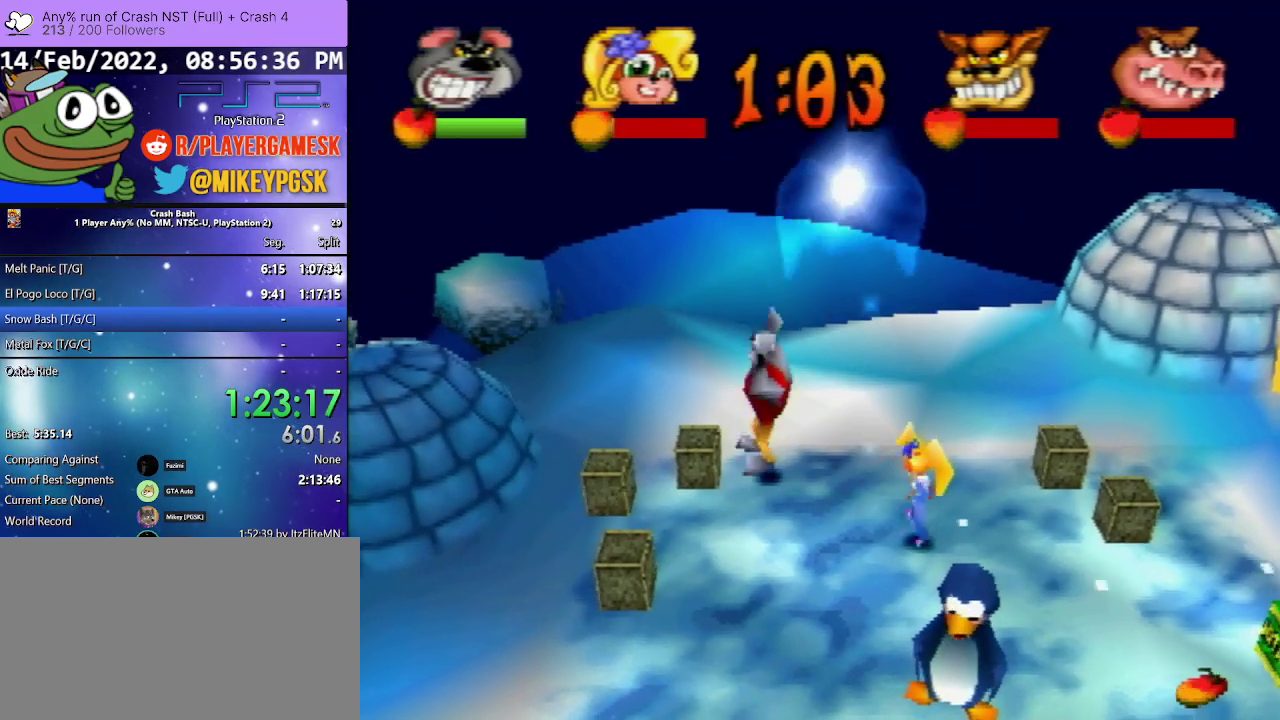
{"buttons": ["DPAD_RIGHT"], "events": [[167, "DPAD_RIGHT", "down"]]}
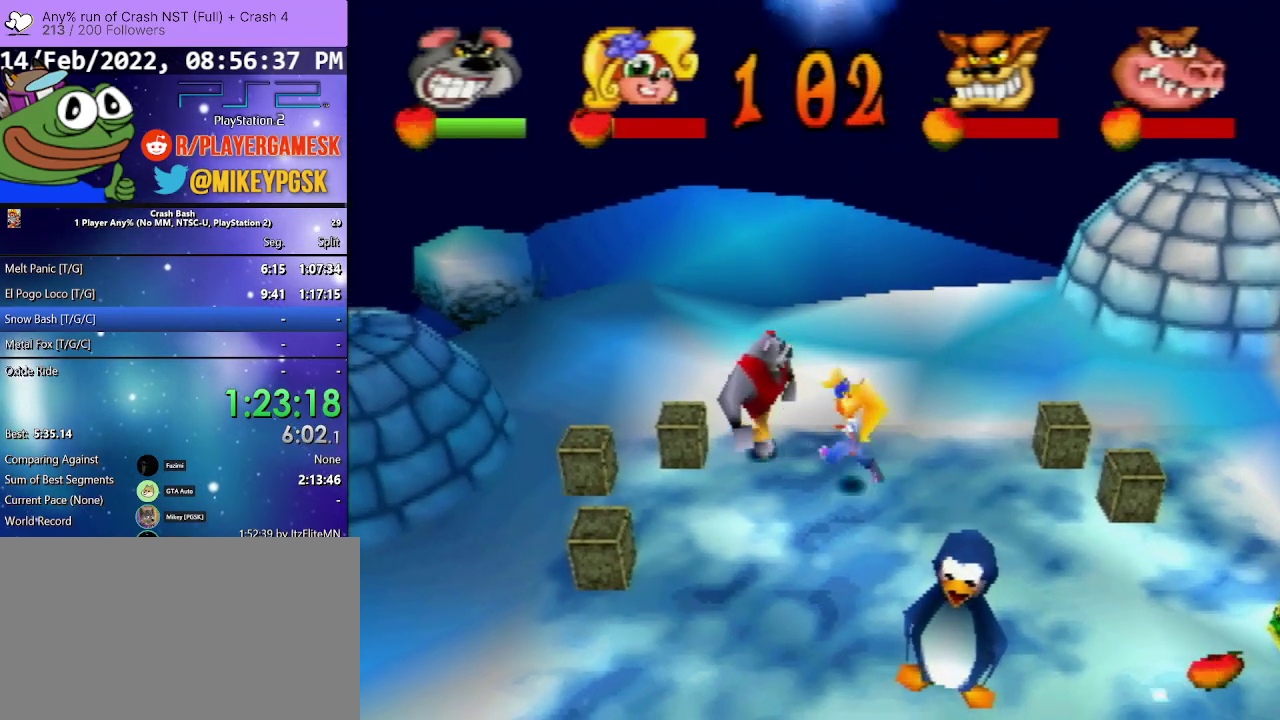
{"buttons": ["SQUARE", "DPAD_DOWN", "DPAD_RIGHT"], "events": [[67, "DPAD_DOWN", "down"], [167, "SQUARE", "down"], [300, "SQUARE", "up"], [367, "DPAD_DOWN", "up"], [367, "SQUARE", "down"], [467, "DPAD_DOWN", "down"]]}
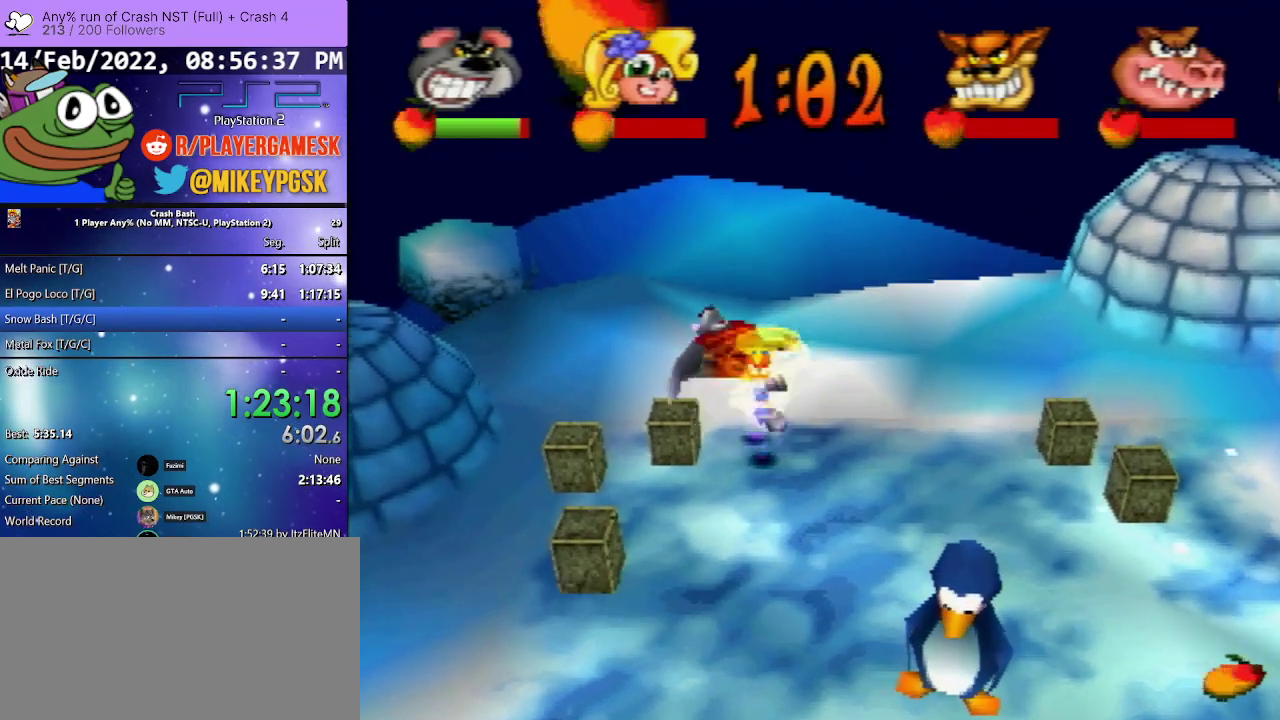
{"buttons": ["DPAD_DOWN", "DPAD_LEFT"], "events": [[100, "SQUARE", "up"], [167, "DPAD_DOWN", "up"], [167, "SQUARE", "down"], [267, "SQUARE", "up"], [333, "DPAD_RIGHT", "up"], [367, "SQUARE", "down"], [500, "DPAD_DOWN", "down"], [500, "DPAD_LEFT", "down"], [500, "SQUARE", "up"]]}
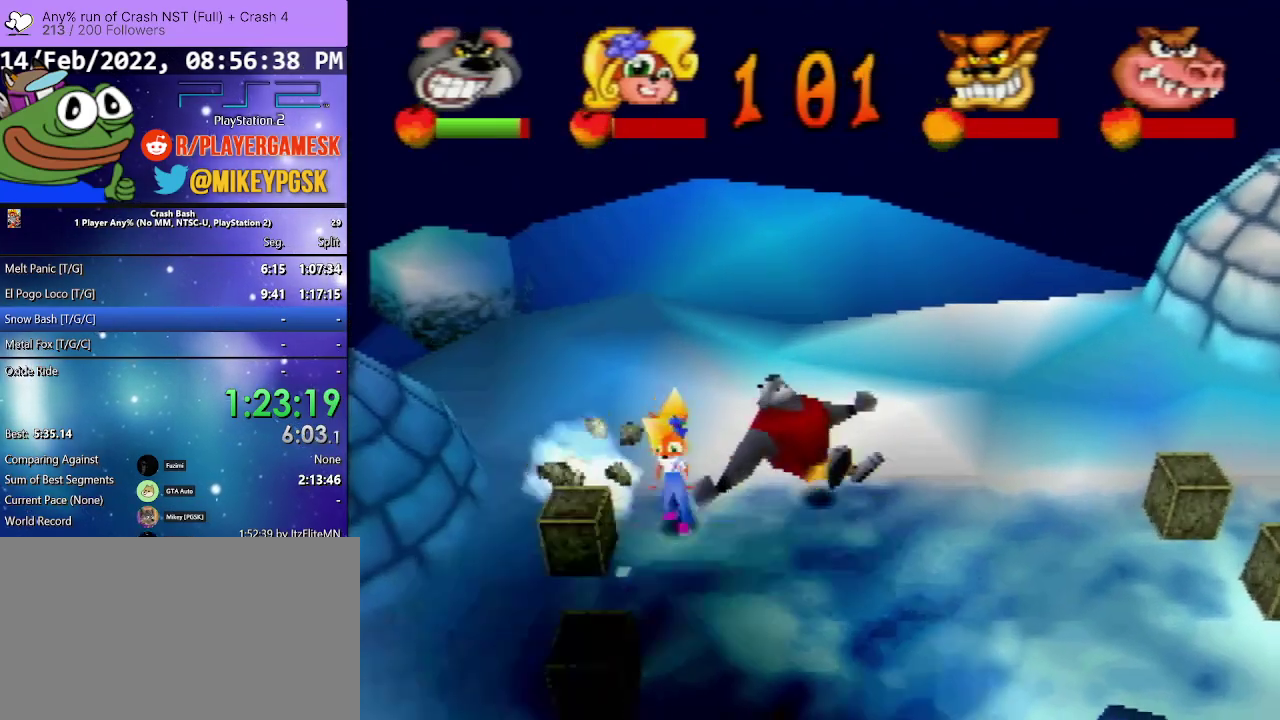
{"buttons": ["DPAD_DOWN", "DPAD_LEFT"], "events": []}
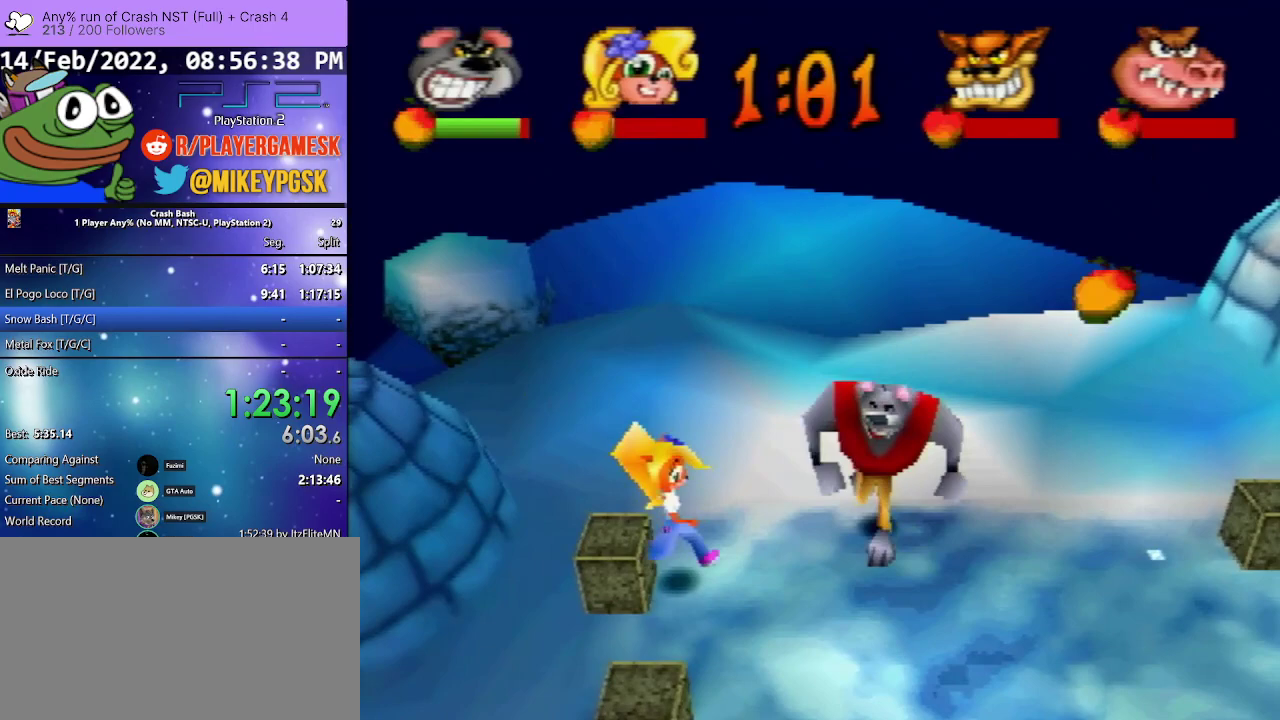
{"buttons": ["DPAD_DOWN"], "events": [[467, "DPAD_LEFT", "up"]]}
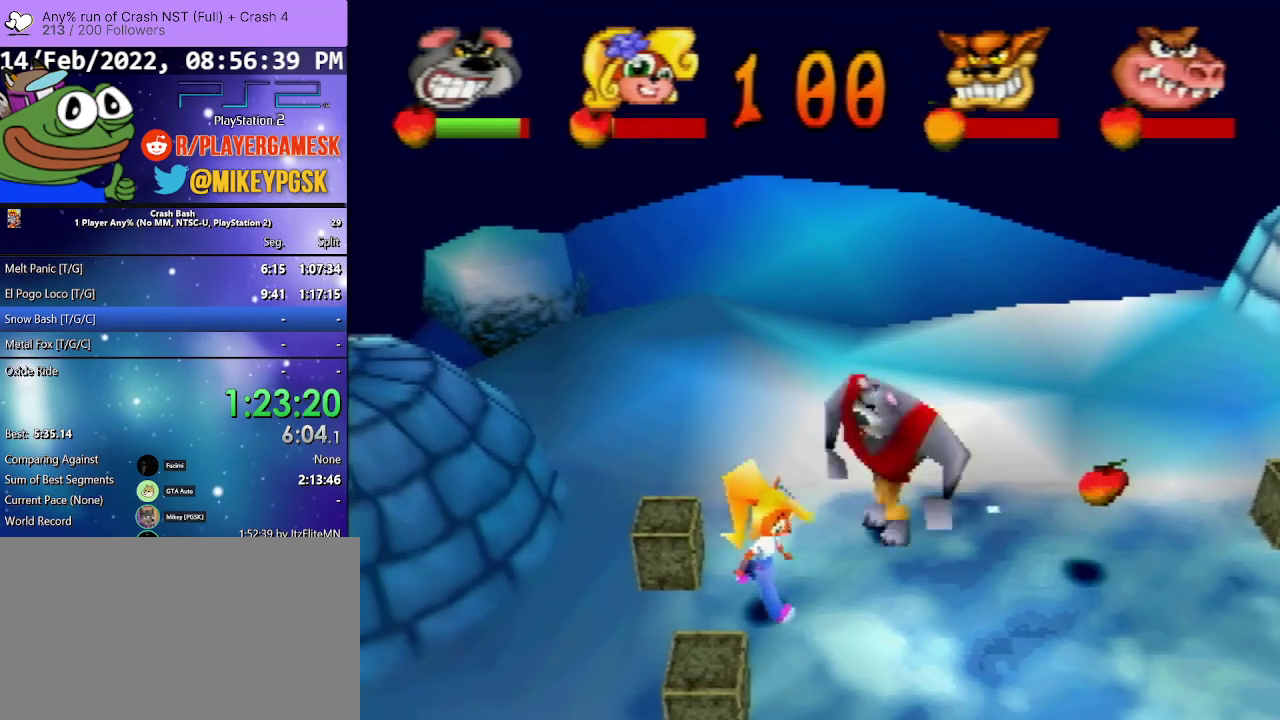
{"buttons": ["SQUARE", "DPAD_DOWN", "DPAD_RIGHT"], "events": [[100, "SQUARE", "down"], [233, "SQUARE", "up"], [333, "SQUARE", "down"], [400, "SQUARE", "up"], [467, "DPAD_RIGHT", "down"], [467, "SQUARE", "down"]]}
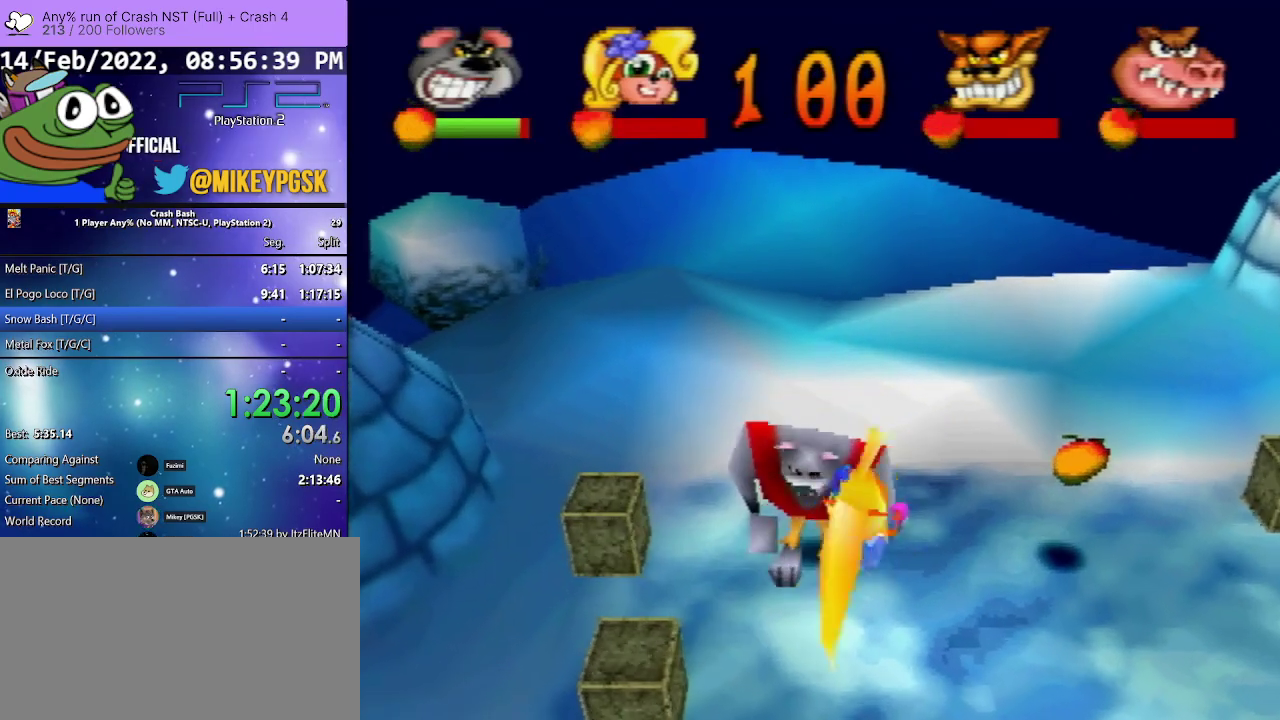
{"buttons": [], "events": [[100, "SQUARE", "up"], [200, "DPAD_RIGHT", "up"], [233, "DPAD_DOWN", "up"]]}